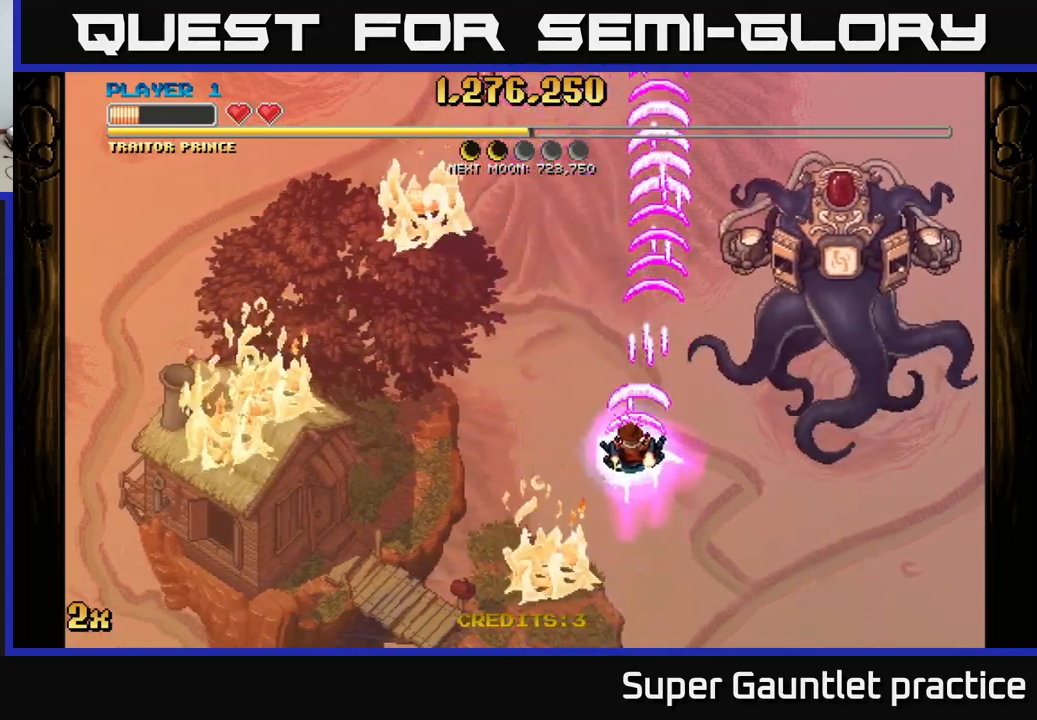
Gameplay with a controller (Xbox layout); each line is a JSON object with the inputs held at the frame after it. "events" lists button and stick changes between this image and that frame as [ms after this image, input, new state], when the widget could be followed in between. Not read: right_stick.
{"buttons": ["A"], "left_stick": "down-left", "events": [[16, "X", "down"], [150, "X", "up"], [350, "left_stick", "down-left"]]}
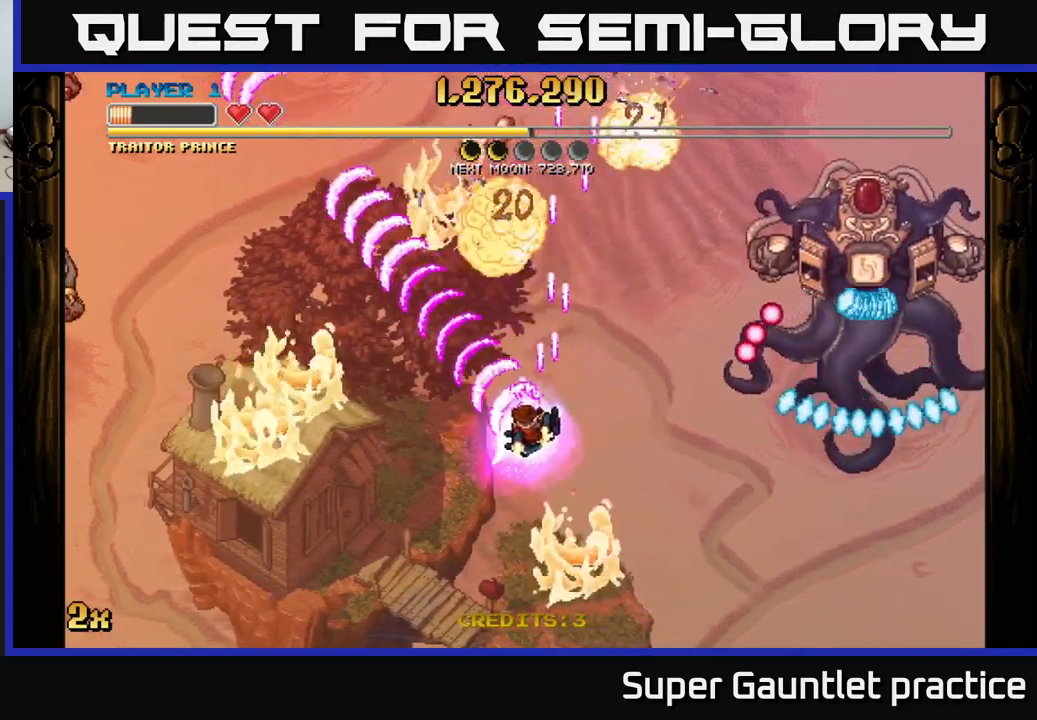
{"buttons": ["A"], "left_stick": "down-left", "events": []}
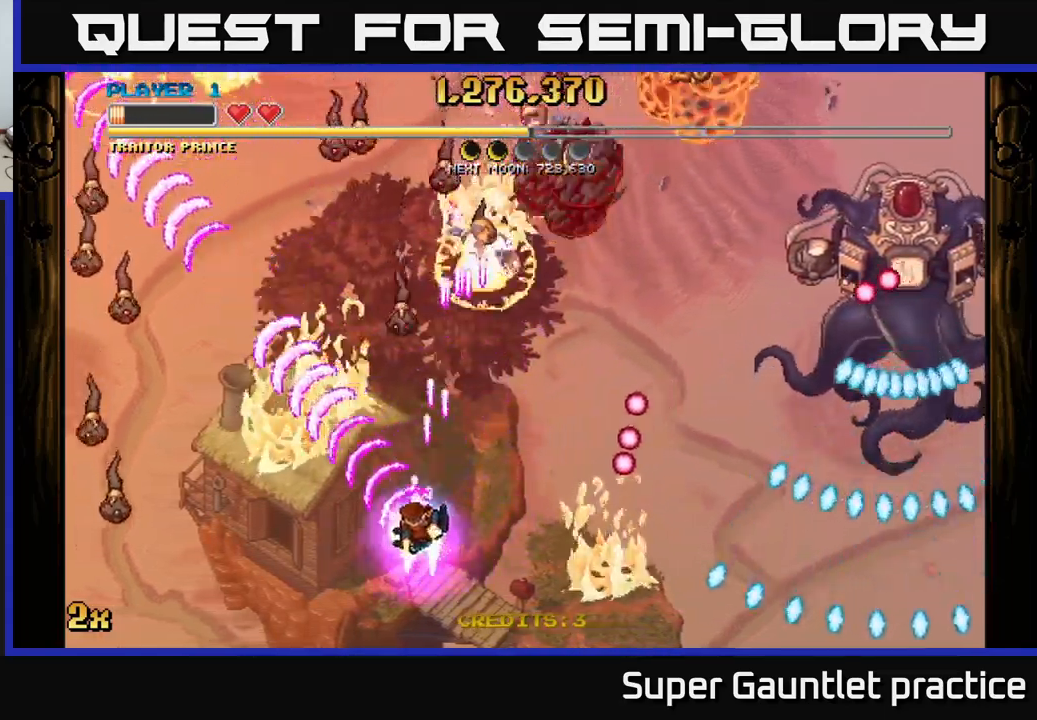
{"buttons": ["A"], "left_stick": "up-left", "events": [[33, "left_stick", "left"], [250, "left_stick", "up-left"]]}
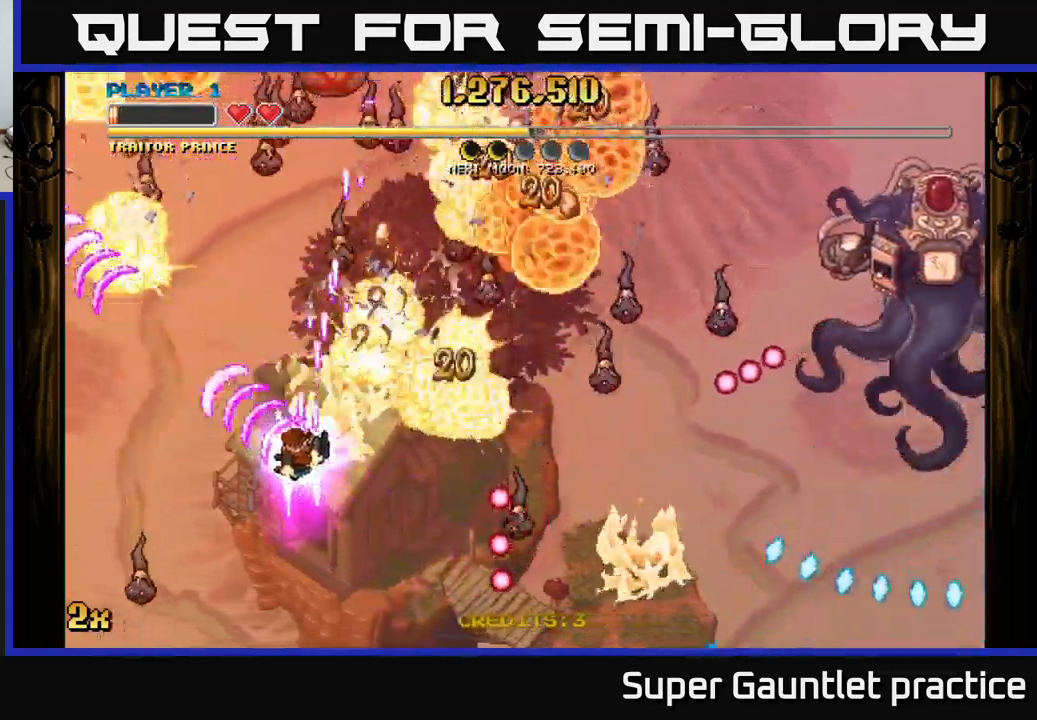
{"buttons": ["A"], "left_stick": "down", "events": [[183, "left_stick", "up-right"], [250, "X", "down"], [350, "X", "up"], [400, "left_stick", "up-left"], [466, "left_stick", "down"]]}
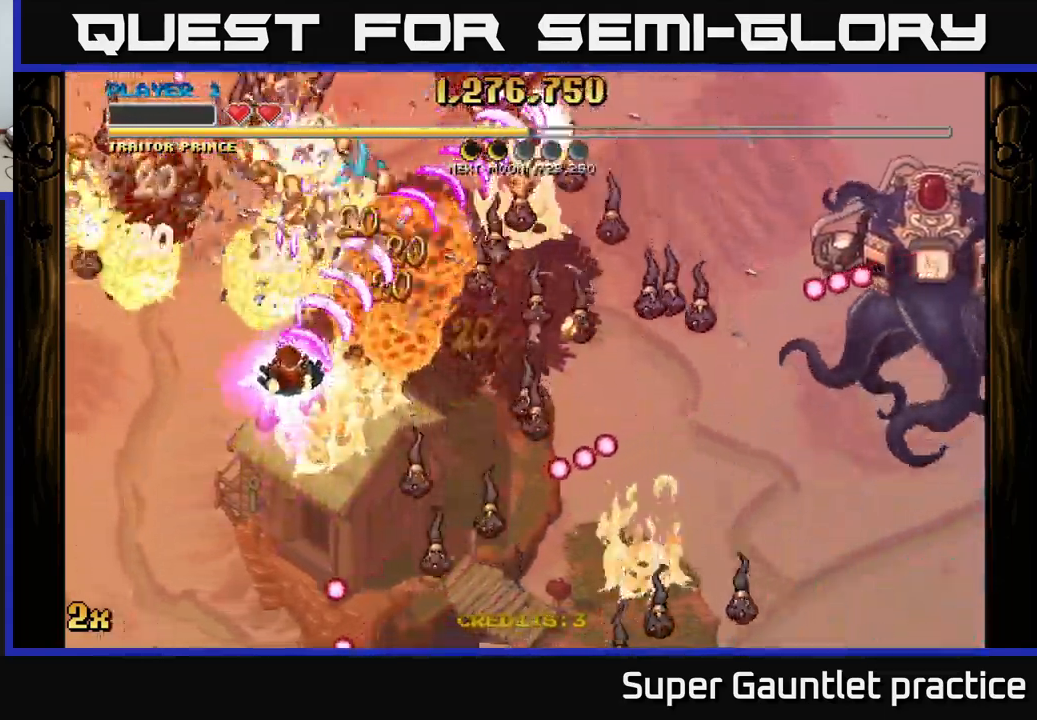
{"buttons": ["A"], "left_stick": "left", "events": [[150, "left_stick", "down-left"], [250, "left_stick", "left"]]}
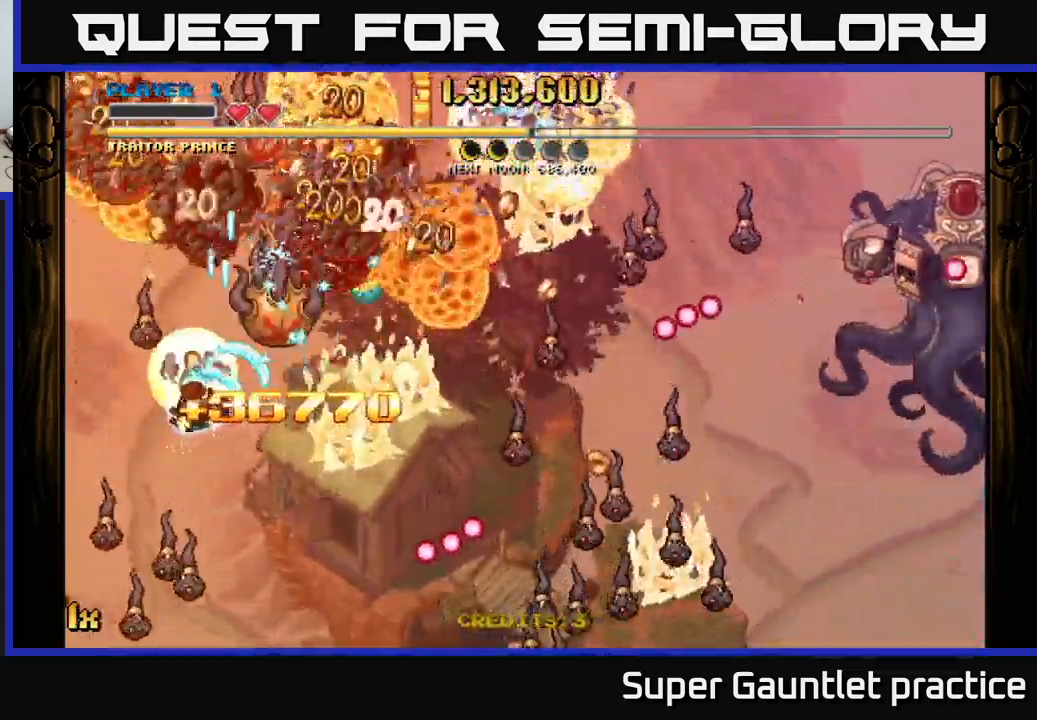
{"buttons": ["A"], "left_stick": "up-left", "events": [[50, "left_stick", "down"], [366, "left_stick", "left"], [483, "left_stick", "up-left"]]}
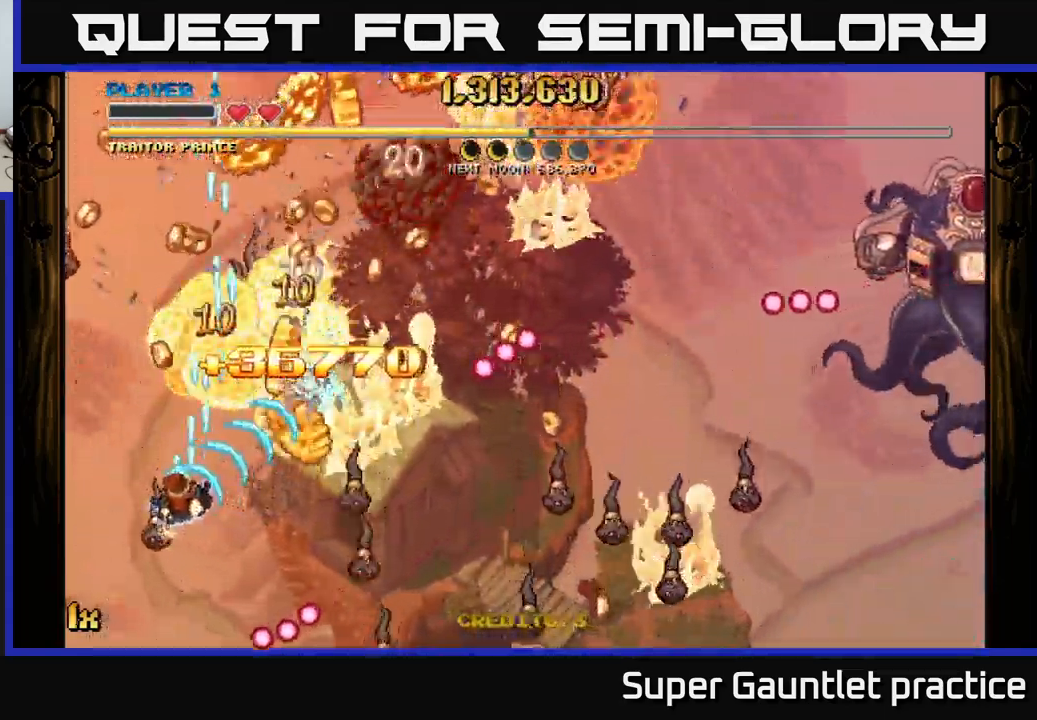
{"buttons": ["A"], "left_stick": "right", "events": [[200, "left_stick", "down"], [333, "left_stick", "down-right"], [450, "left_stick", "right"]]}
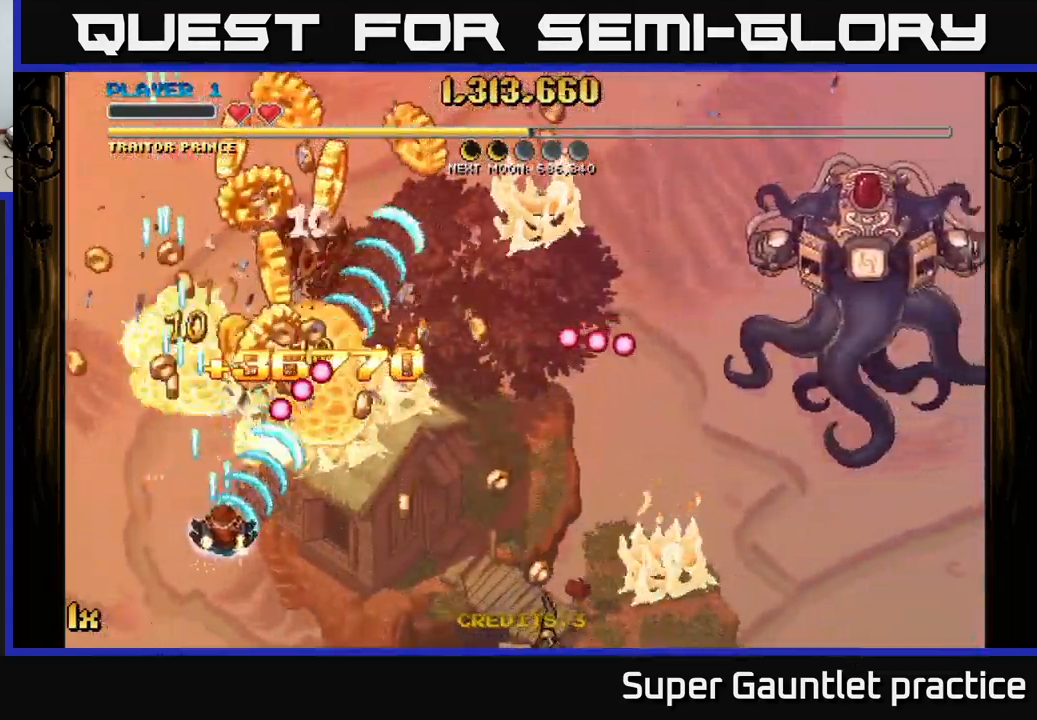
{"buttons": ["A"], "left_stick": "up", "events": [[283, "left_stick", "up"]]}
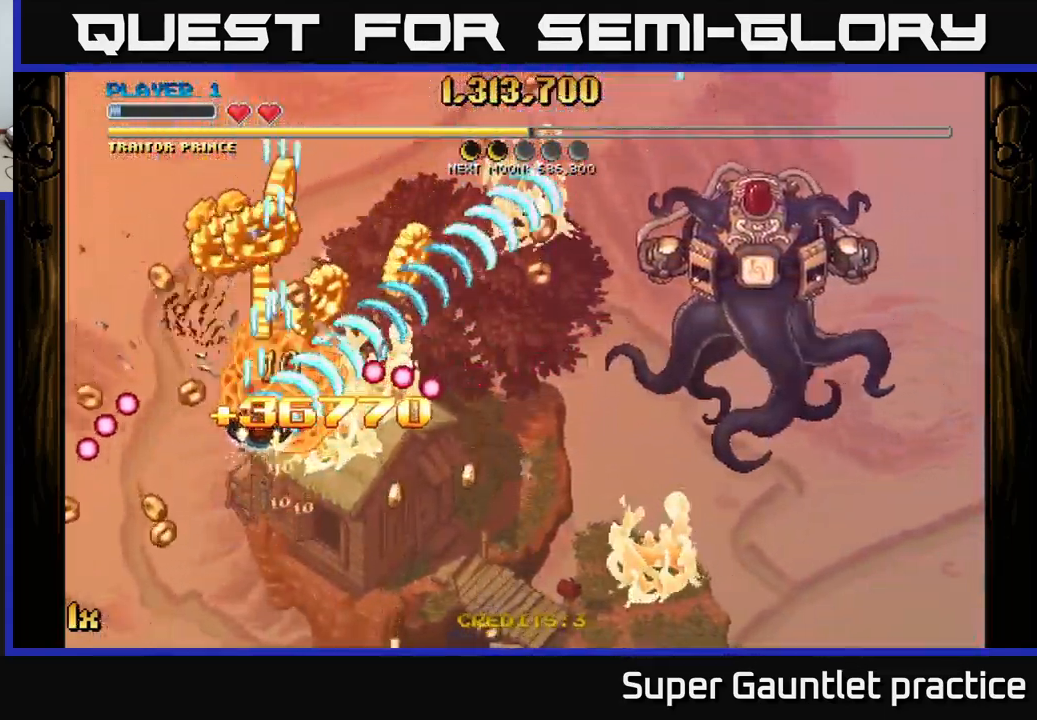
{"buttons": ["A"], "left_stick": "down-right", "events": [[333, "left_stick", "right"], [383, "left_stick", "down-right"]]}
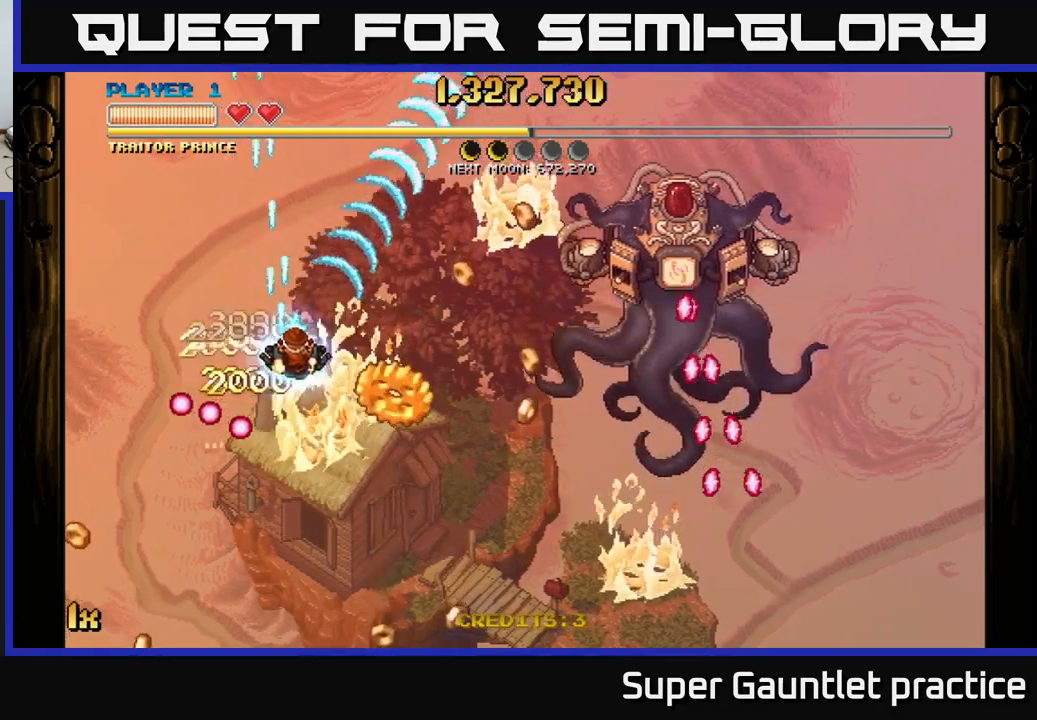
{"buttons": ["A"], "left_stick": "down", "events": [[100, "left_stick", "down"]]}
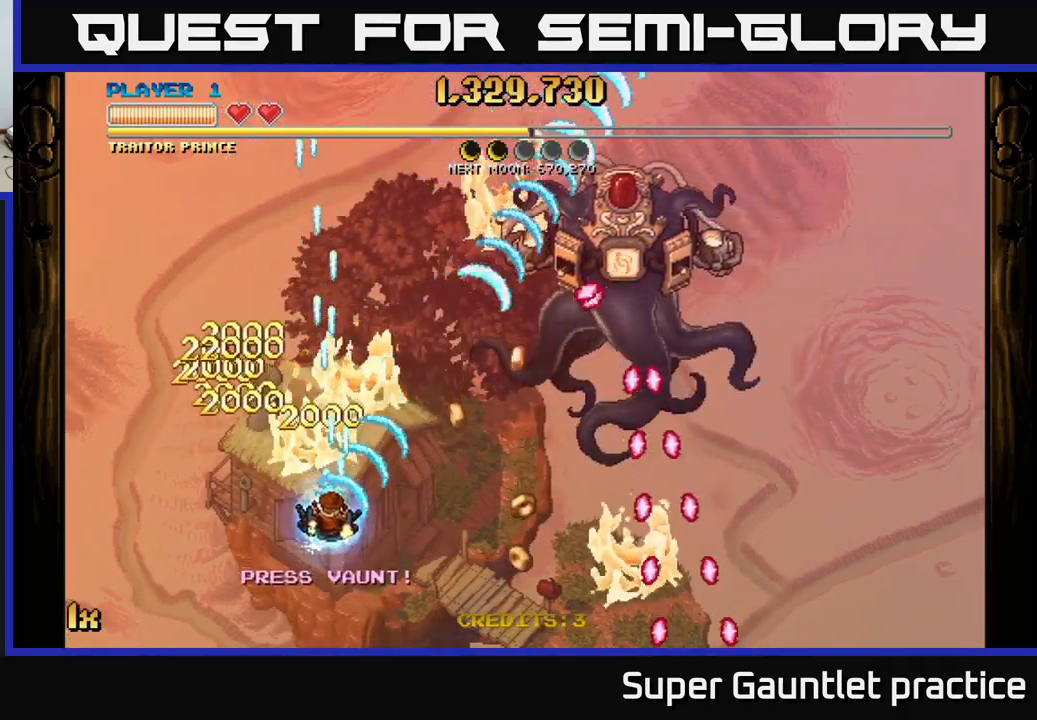
{"buttons": ["A"], "left_stick": "up-right", "events": [[33, "left_stick", "down-right"], [283, "left_stick", "up-right"]]}
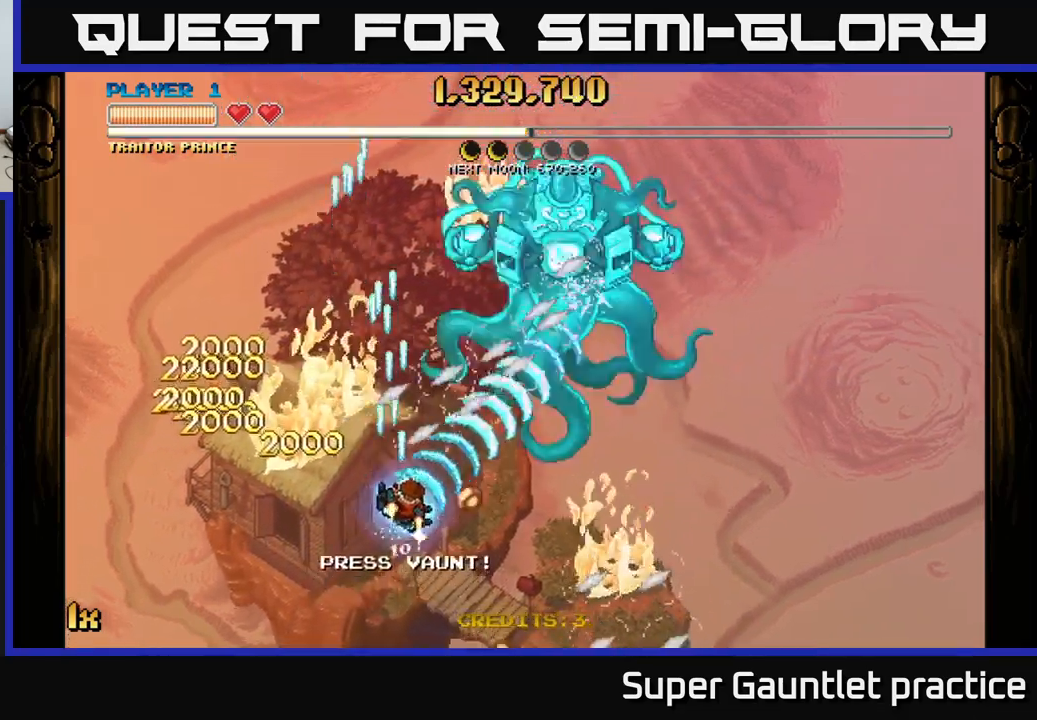
{"buttons": ["A", "X"], "left_stick": "up", "events": [[67, "left_stick", "right"], [217, "left_stick", "down-right"], [417, "X", "down"], [417, "left_stick", "up"]]}
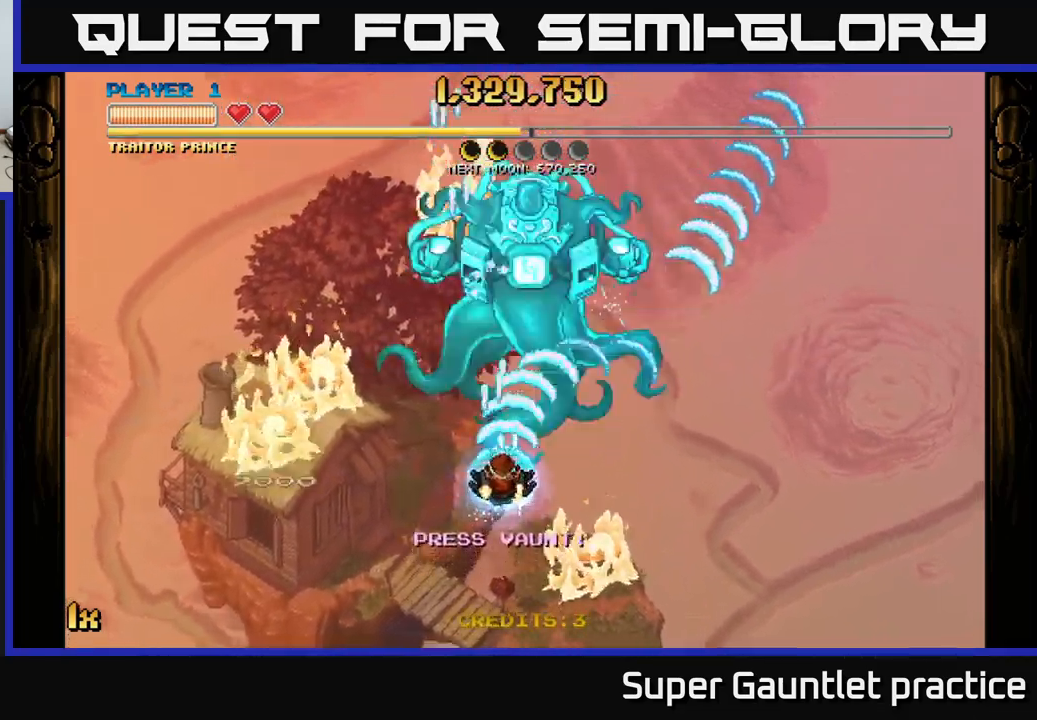
{"buttons": ["A"], "left_stick": "down", "events": [[83, "L1", "down"], [117, "X", "up"], [233, "A", "up"], [233, "L1", "up"], [250, "A", "down"], [250, "left_stick", "up-right"], [417, "left_stick", "down"]]}
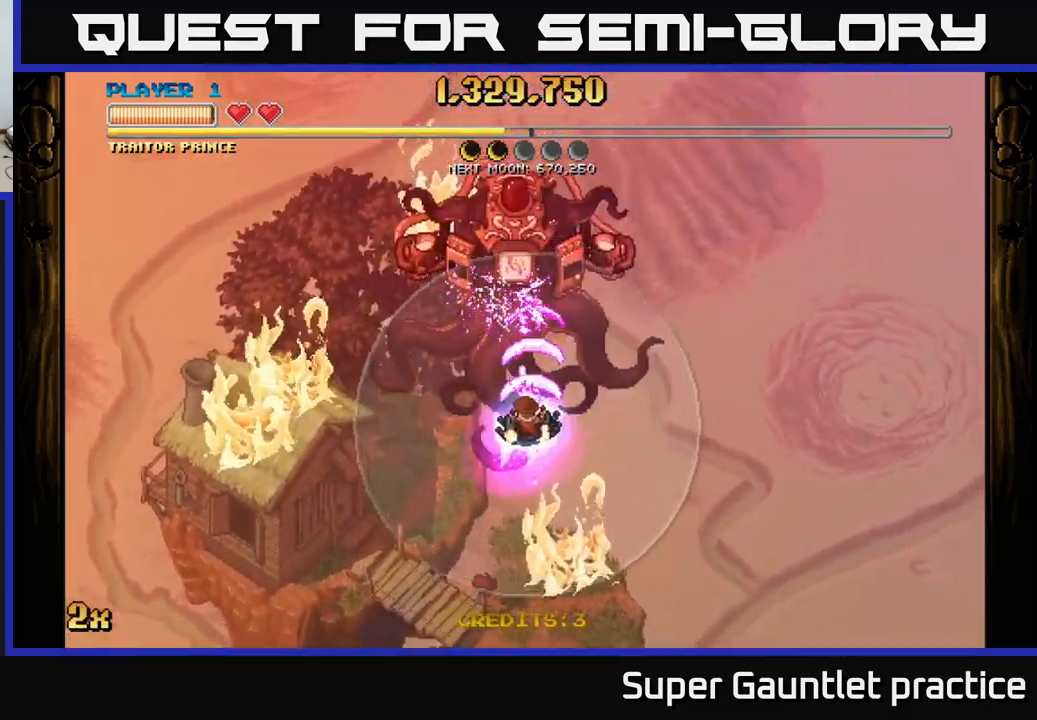
{"buttons": ["A"], "left_stick": "center", "events": [[83, "left_stick", "up"], [267, "left_stick", "center"]]}
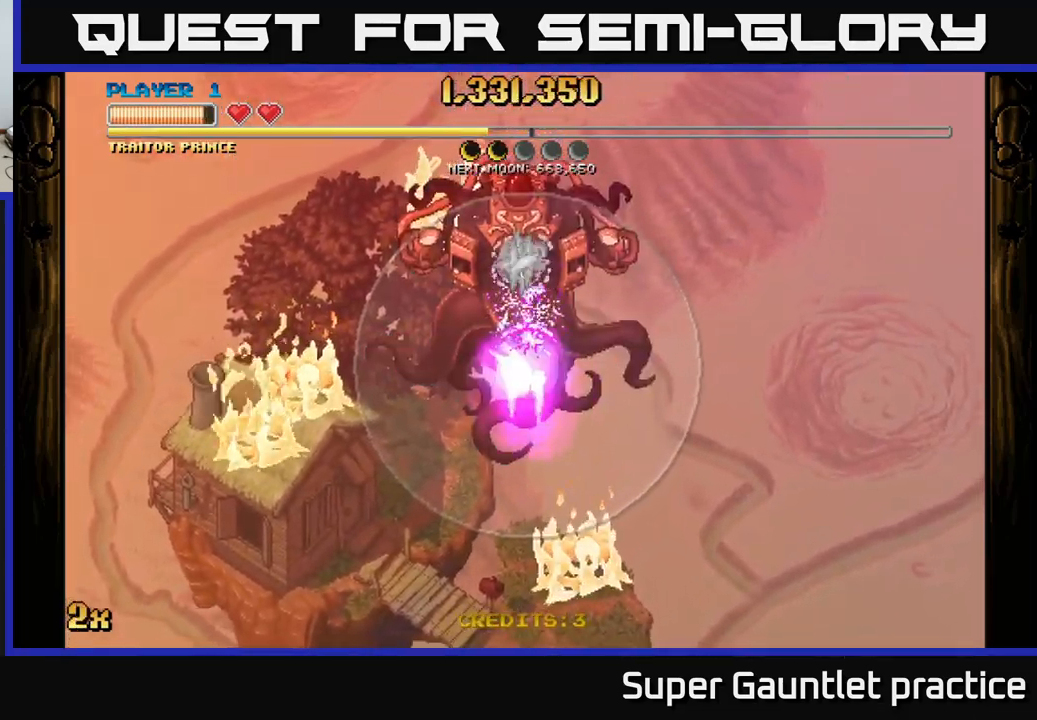
{"buttons": ["A"], "left_stick": "center", "events": [[67, "left_stick", "up"], [217, "left_stick", "center"]]}
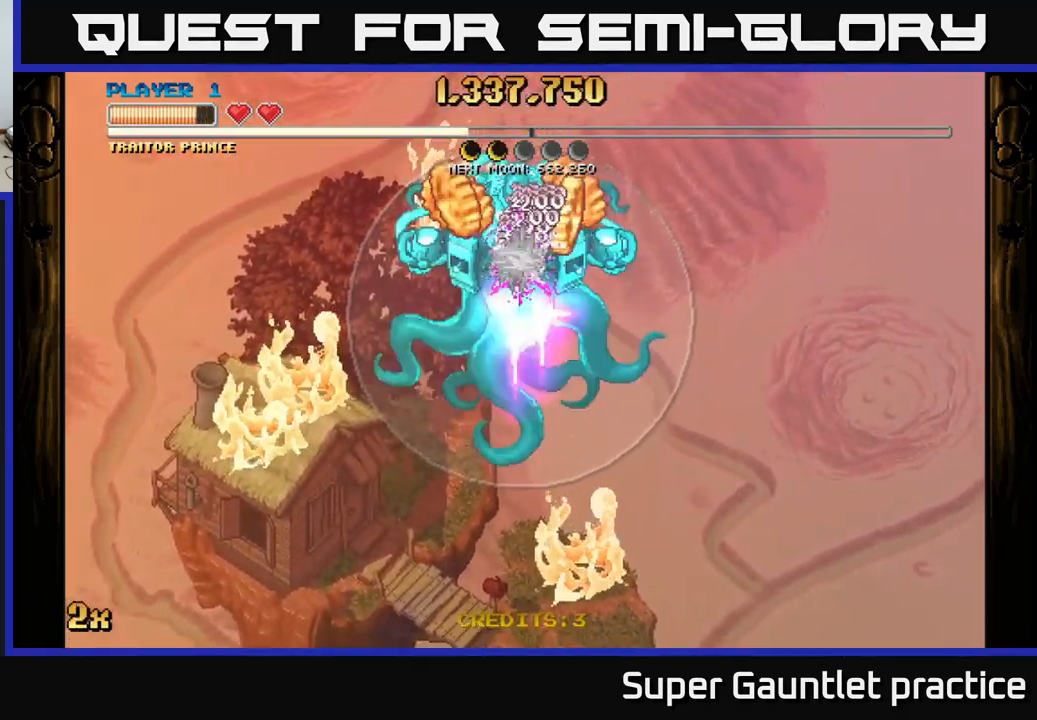
{"buttons": ["A"], "left_stick": "center", "events": [[167, "left_stick", "up"], [283, "left_stick", "center"]]}
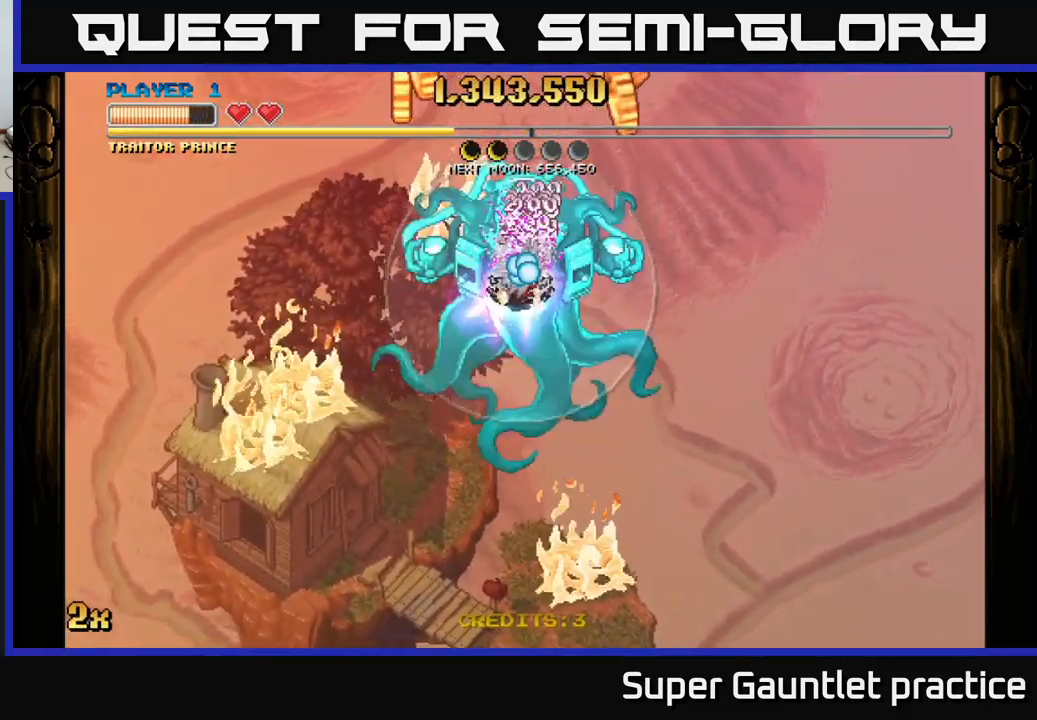
{"buttons": ["A"], "left_stick": "down", "events": [[117, "left_stick", "down"]]}
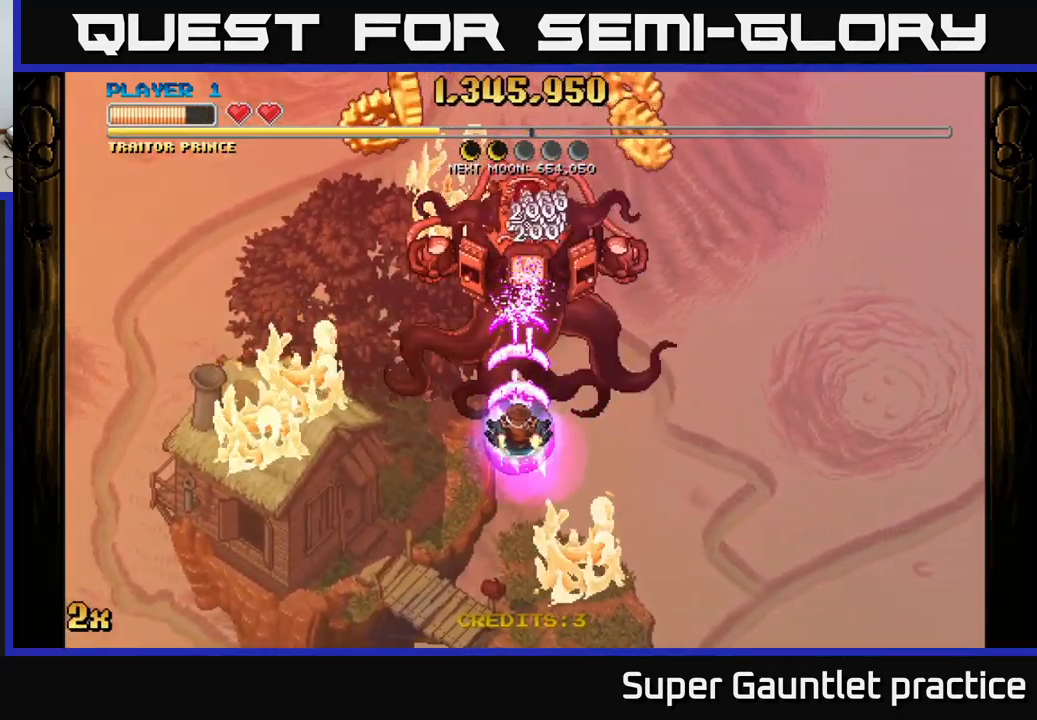
{"buttons": ["A"], "left_stick": "down-left", "events": [[483, "left_stick", "down-left"]]}
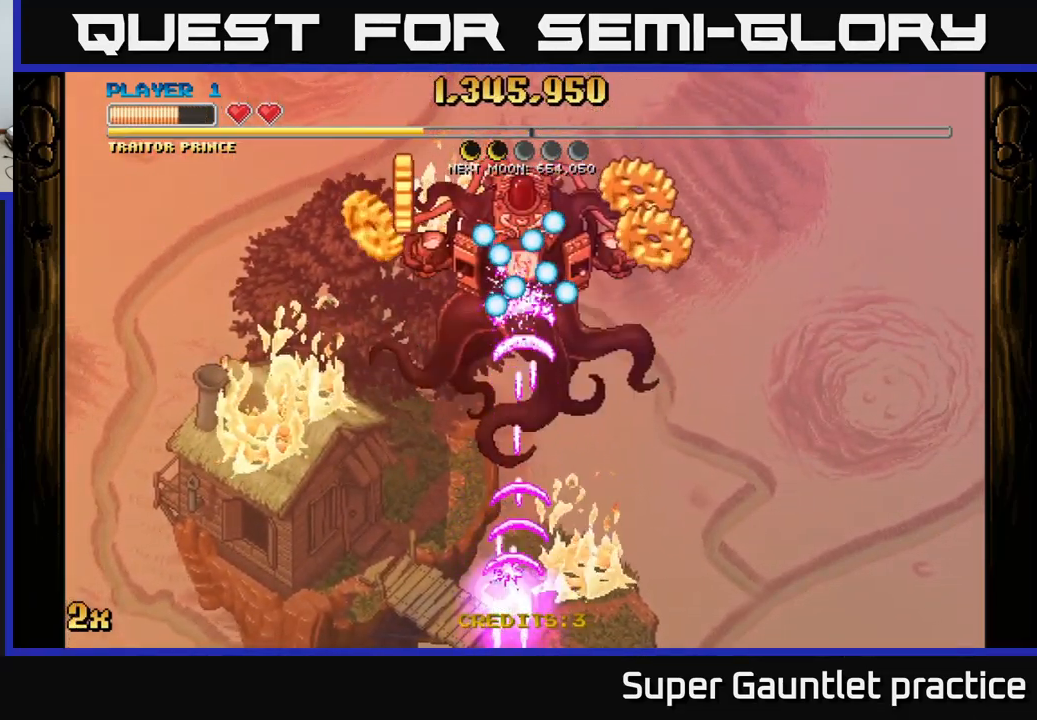
{"buttons": ["A"], "left_stick": "down", "events": [[17, "left_stick", "left"], [67, "left_stick", "up-left"], [366, "left_stick", "up-right"], [466, "left_stick", "down"]]}
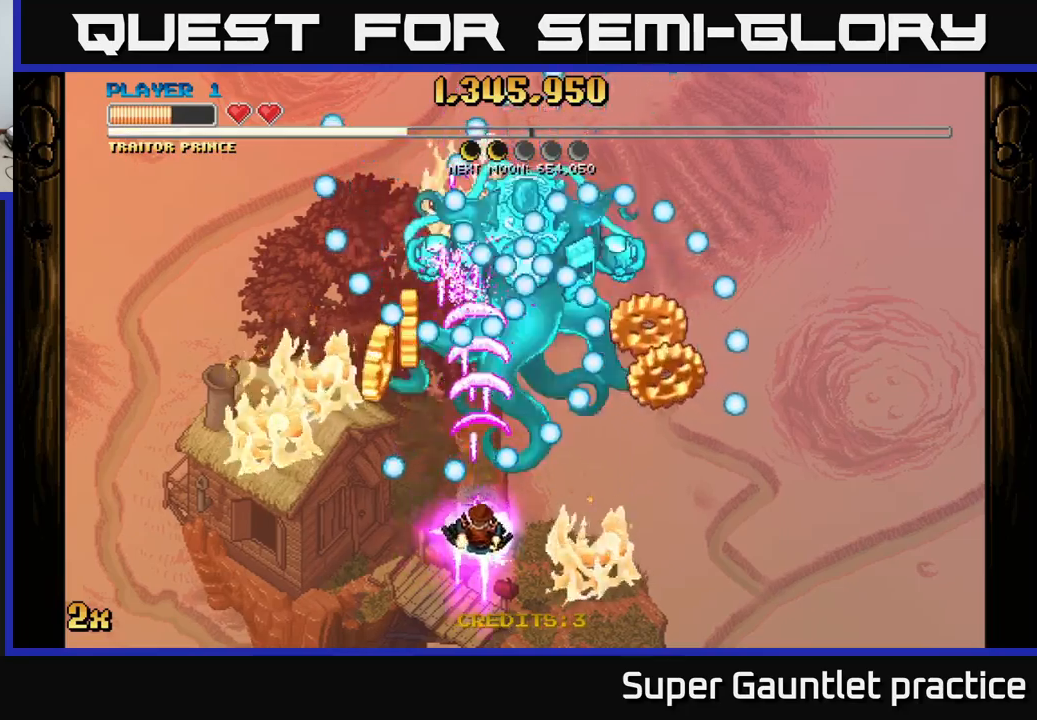
{"buttons": ["A"], "left_stick": "down-right", "events": [[184, "left_stick", "left"], [400, "left_stick", "down-right"]]}
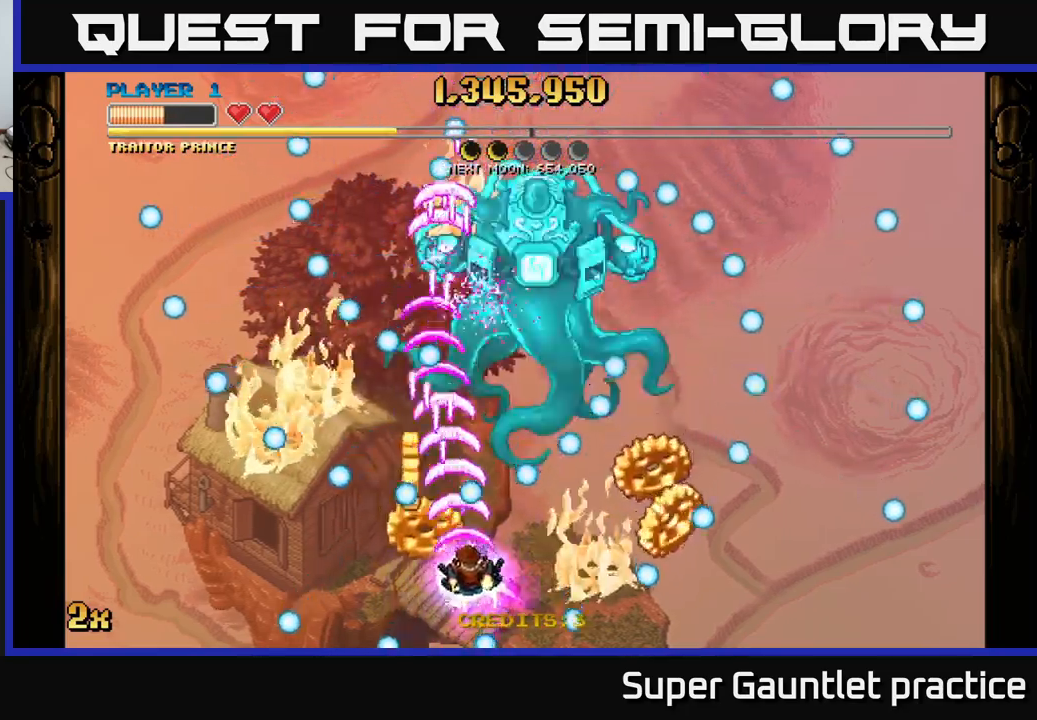
{"buttons": ["A"], "left_stick": "left", "events": [[450, "left_stick", "left"]]}
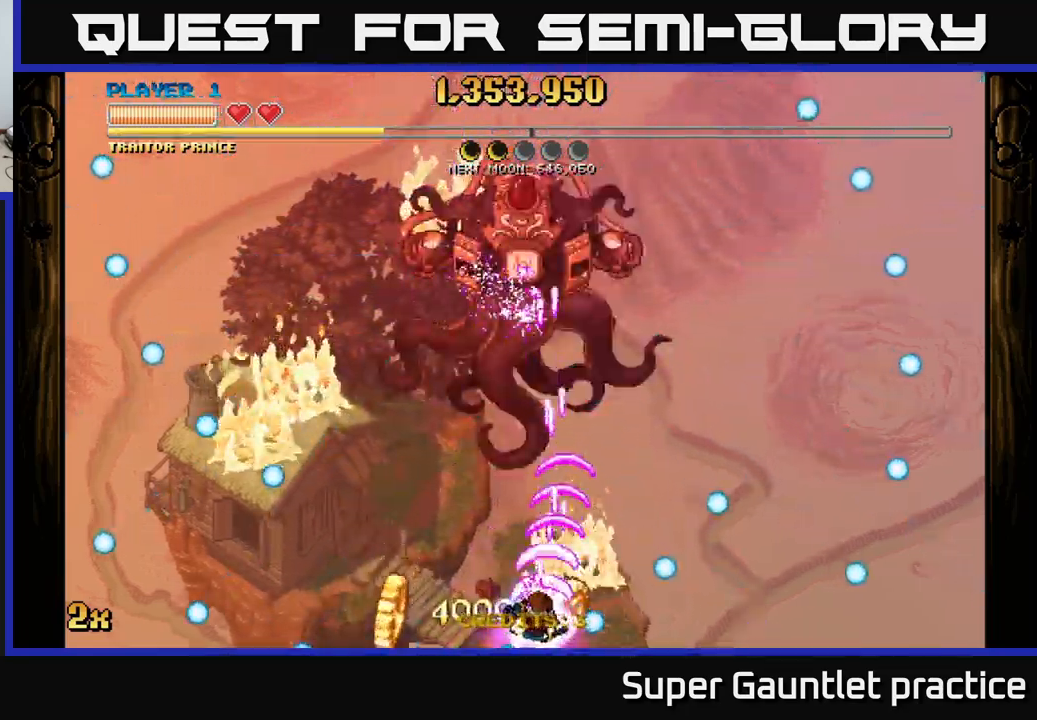
{"buttons": ["A"], "left_stick": "right", "events": [[167, "left_stick", "down-left"], [384, "left_stick", "right"]]}
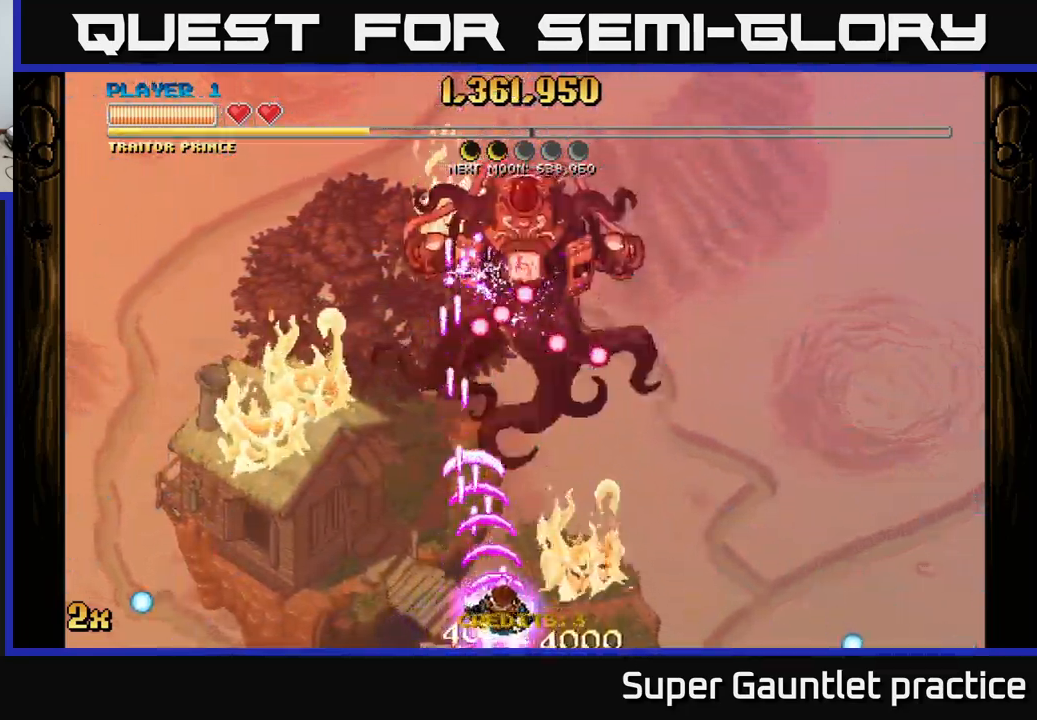
{"buttons": ["A"], "left_stick": "down", "events": [[150, "left_stick", "up"], [217, "X", "down"], [350, "X", "up"], [467, "left_stick", "down"]]}
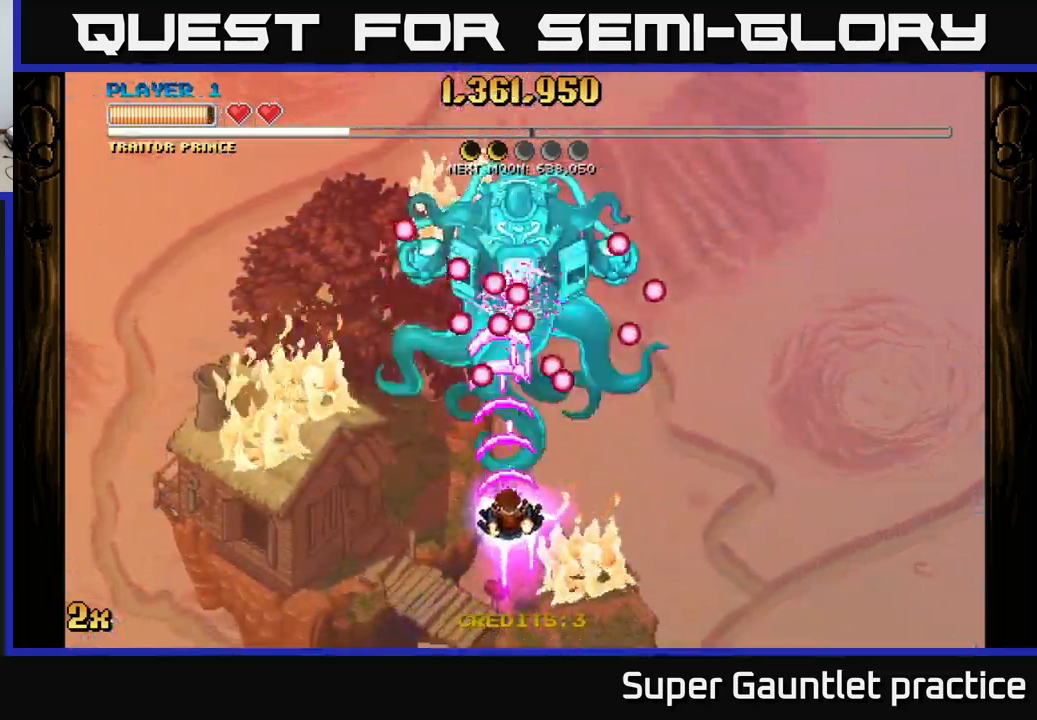
{"buttons": ["A"], "left_stick": "center", "events": [[334, "left_stick", "center"]]}
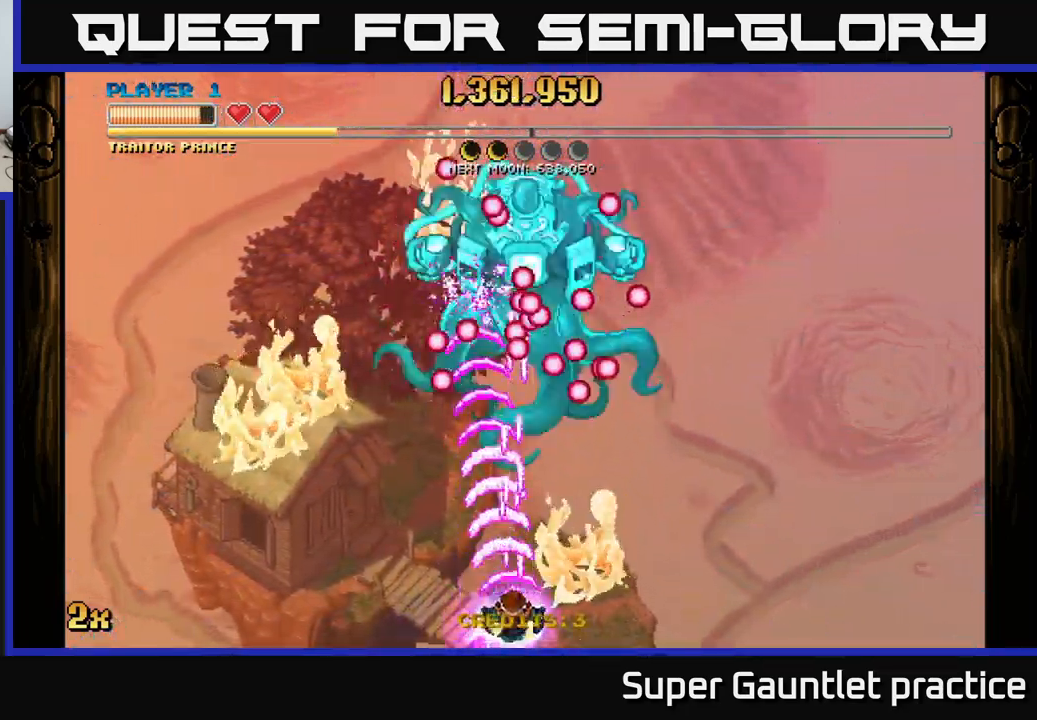
{"buttons": ["A"], "left_stick": "right", "events": [[17, "left_stick", "down-right"], [117, "left_stick", "center"], [234, "left_stick", "right"], [334, "left_stick", "center"], [400, "left_stick", "right"]]}
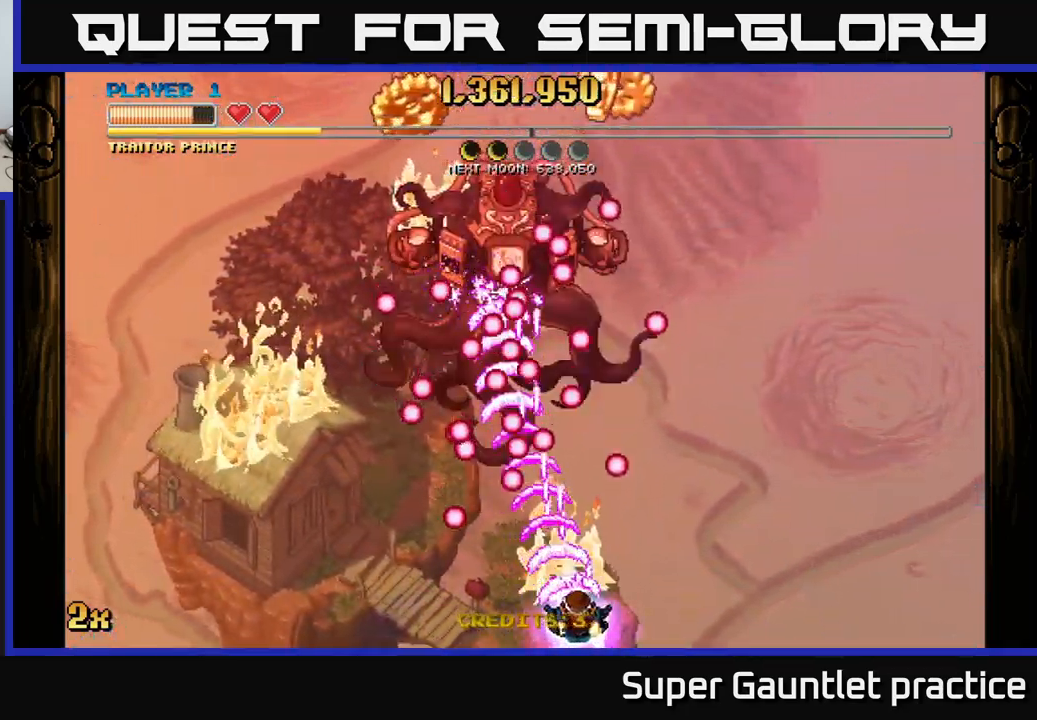
{"buttons": ["A"], "left_stick": "up-left", "events": [[417, "left_stick", "up"], [500, "left_stick", "up-left"]]}
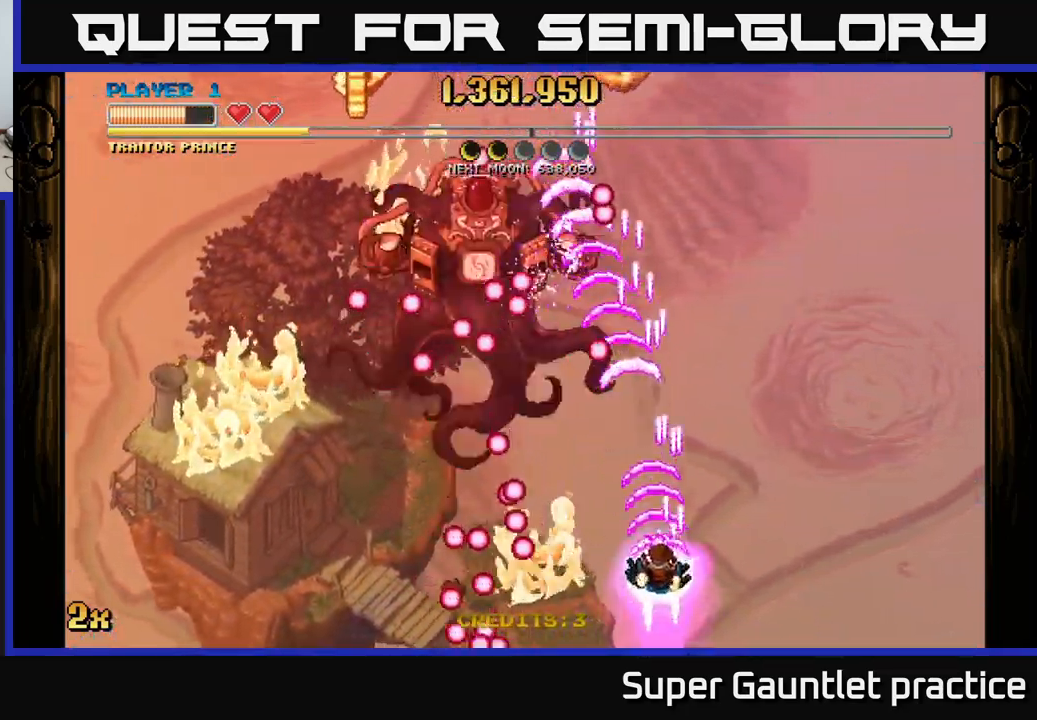
{"buttons": ["A"], "left_stick": "down", "events": [[184, "left_stick", "left"], [417, "left_stick", "down"]]}
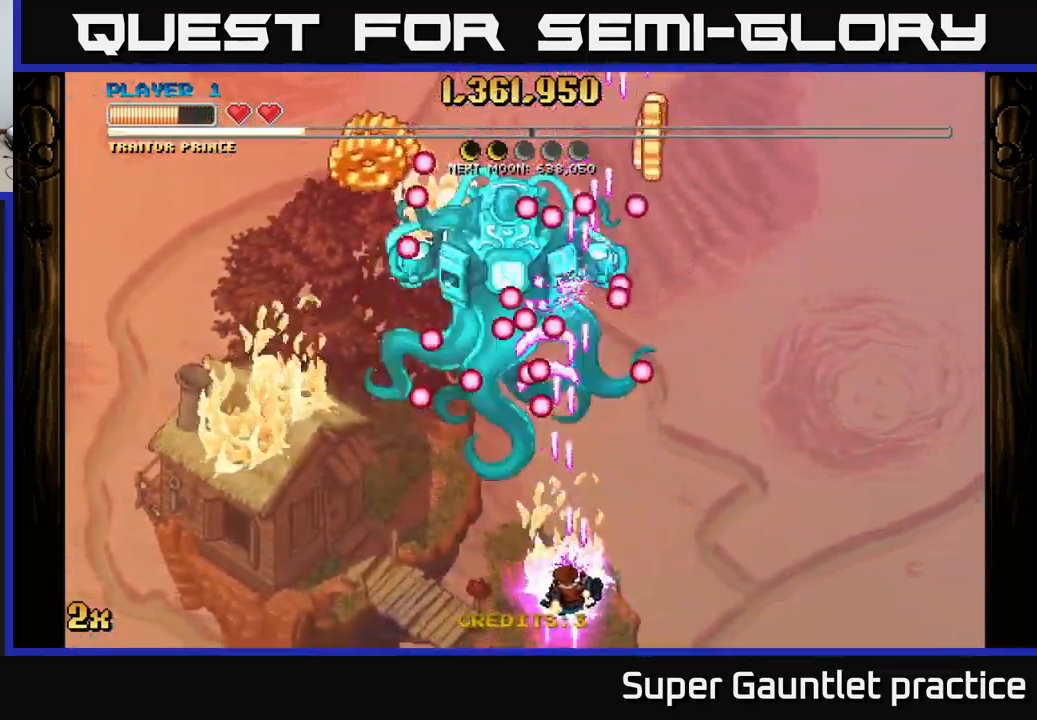
{"buttons": ["A"], "left_stick": "left", "events": [[67, "left_stick", "down-left"], [217, "left_stick", "left"]]}